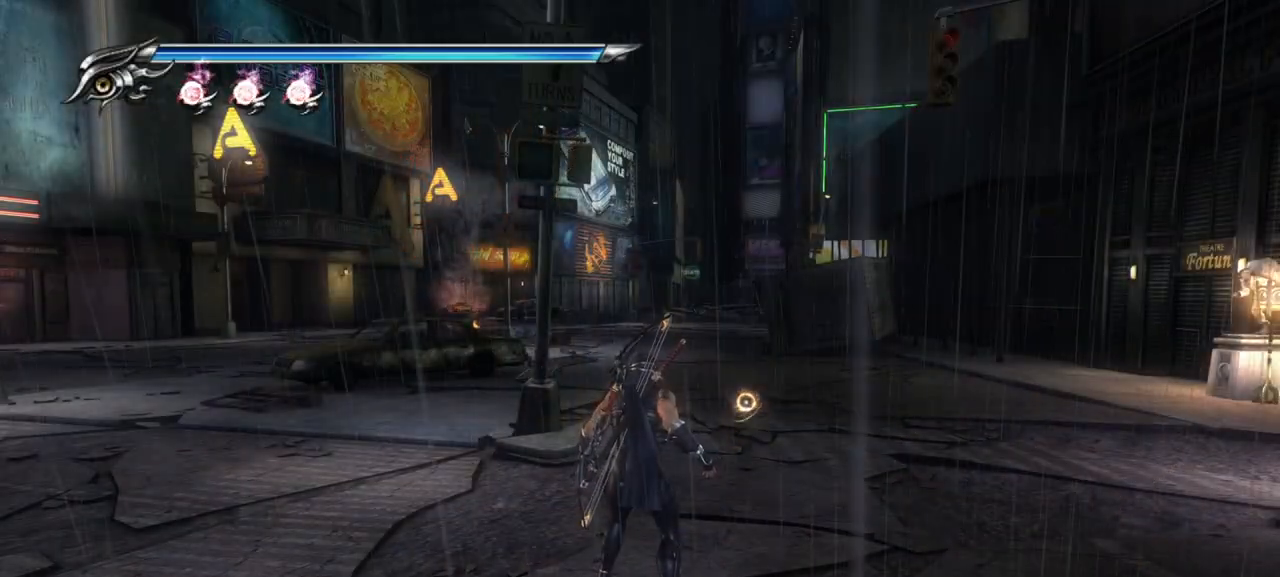
Gameplay with a controller (PlayStation layout); each line is a JSON object with the inputs held at the frame after it. "events" lists button and stick changes between this image and that frame as [ms after this image, input, new state], when the widget could be followed in between. Not read: L3 other_buttons.
{"buttons": [], "left_stick": "up-right", "right_stick": "center", "events": [[250, "left_stick", "up-right"]]}
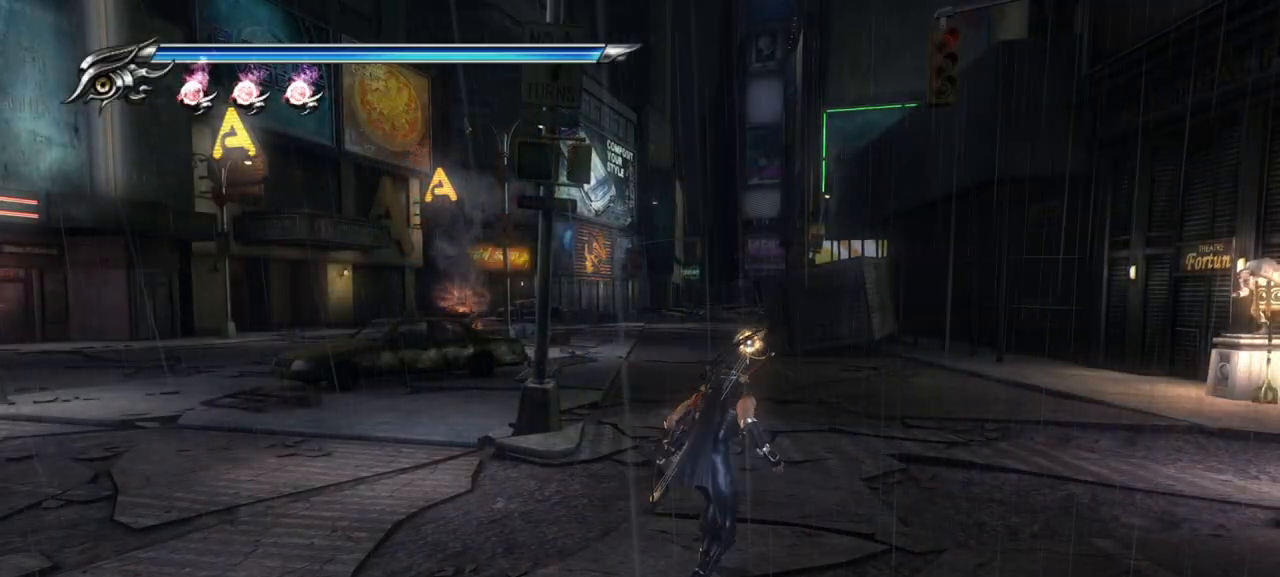
{"buttons": [], "left_stick": "up", "right_stick": "center", "events": [[150, "left_stick", "up"]]}
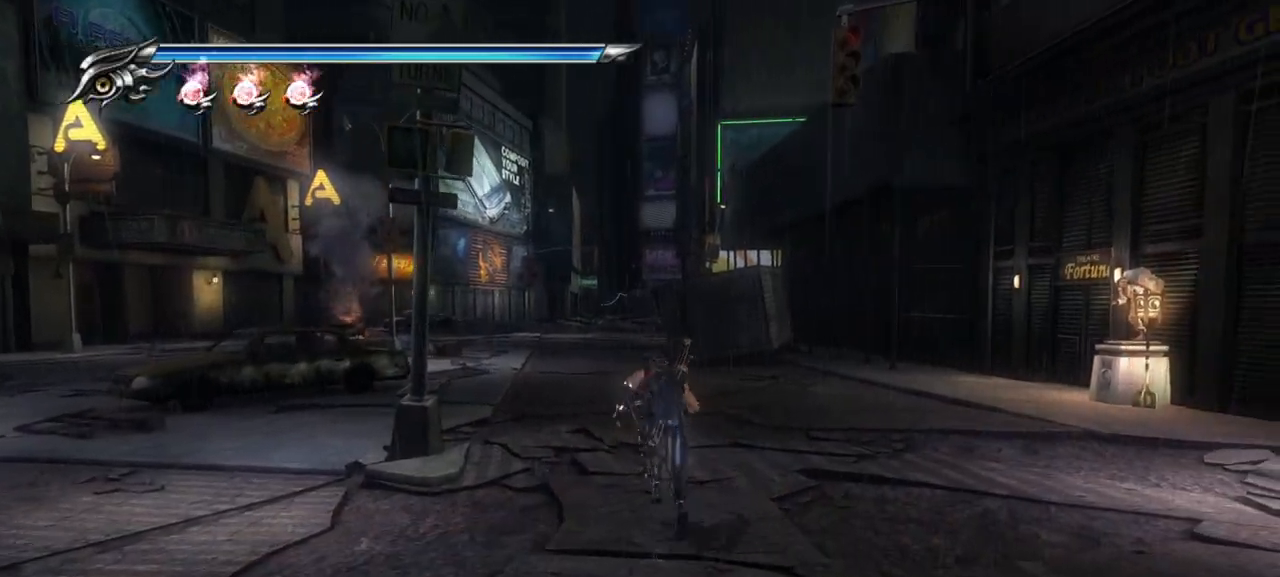
{"buttons": [], "left_stick": "up", "right_stick": "center", "events": [[400, "R1", "down"], [483, "R1", "up"]]}
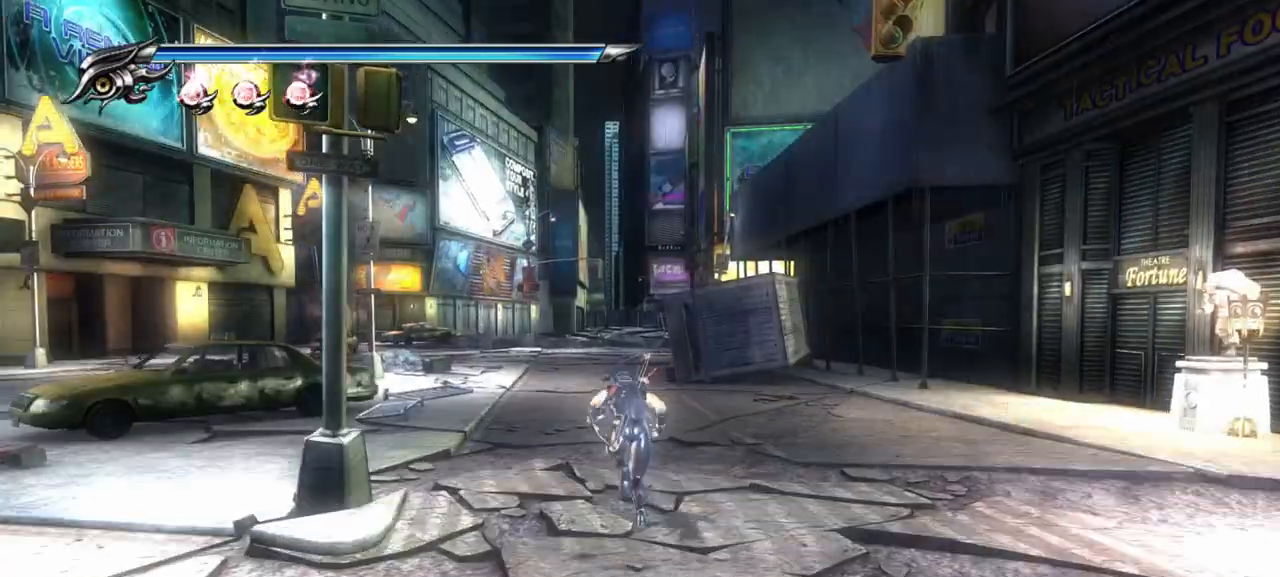
{"buttons": ["R1"], "left_stick": "center", "right_stick": "center", "events": [[183, "R1", "down"], [200, "left_stick", "center"]]}
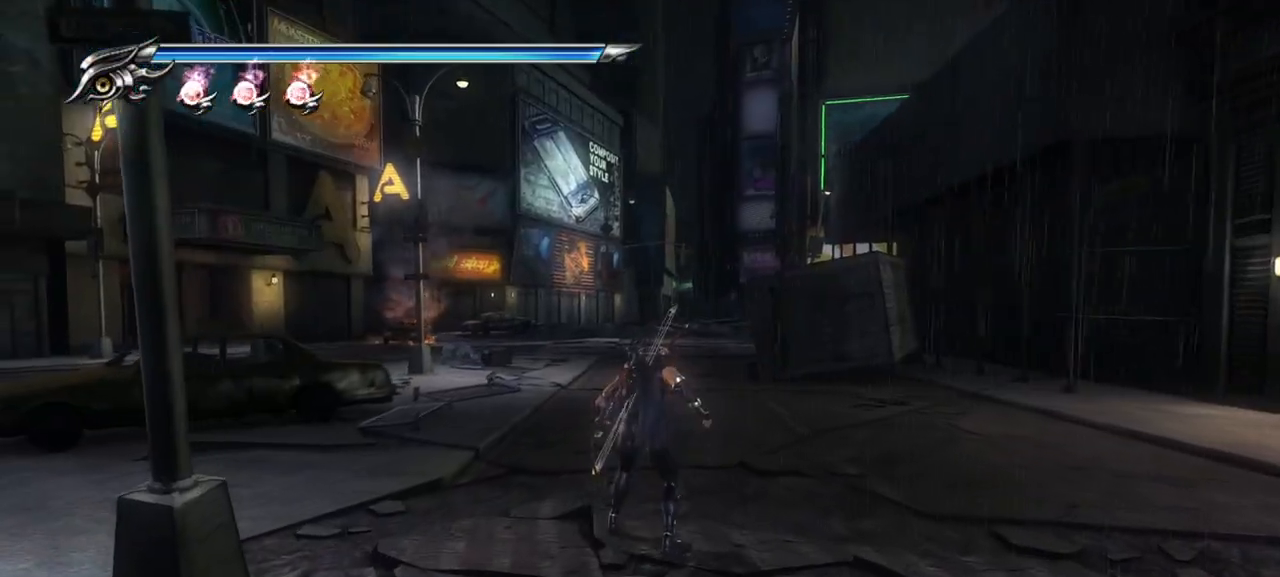
{"buttons": ["R1"], "left_stick": "center", "right_stick": "center", "events": []}
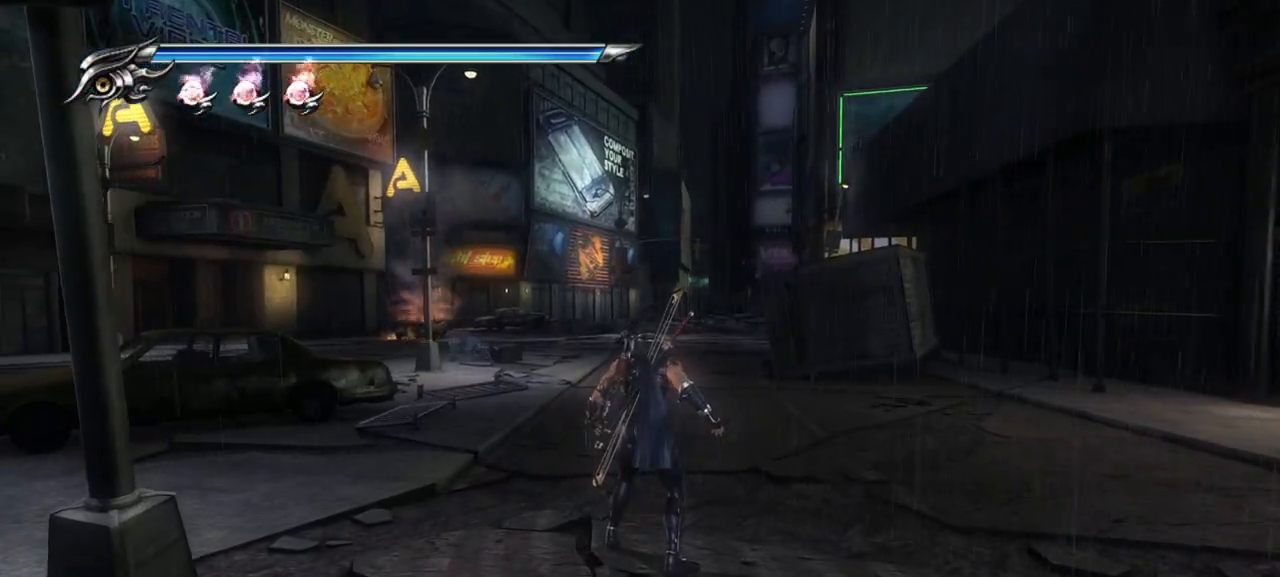
{"buttons": ["R1", "R2"], "left_stick": "center", "right_stick": "center", "events": [[317, "R1", "up"], [450, "R1", "down"], [450, "R2", "down"]]}
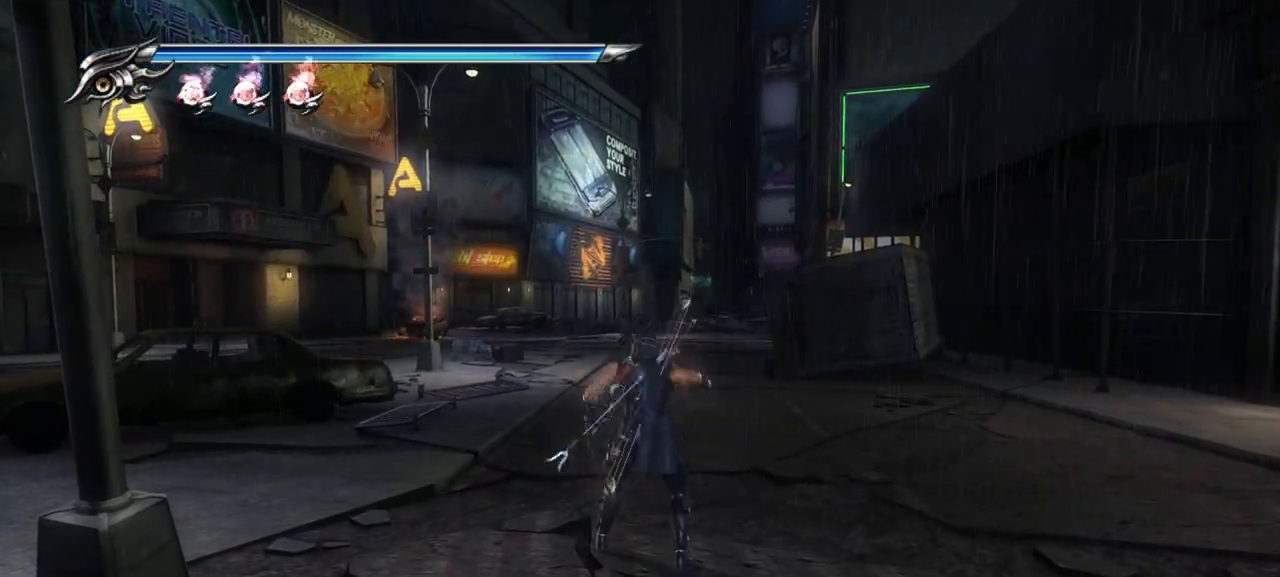
{"buttons": ["R1", "R2"], "left_stick": "center", "right_stick": "center", "events": []}
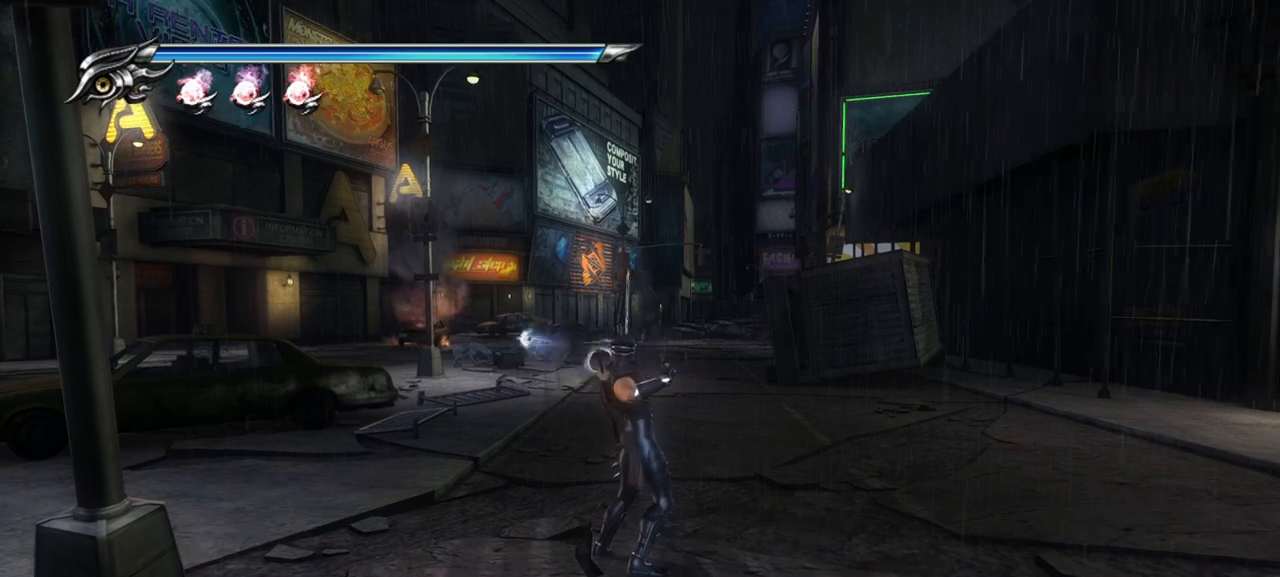
{"buttons": [], "left_stick": "center", "right_stick": "center", "events": [[217, "R1", "up"], [217, "R2", "up"]]}
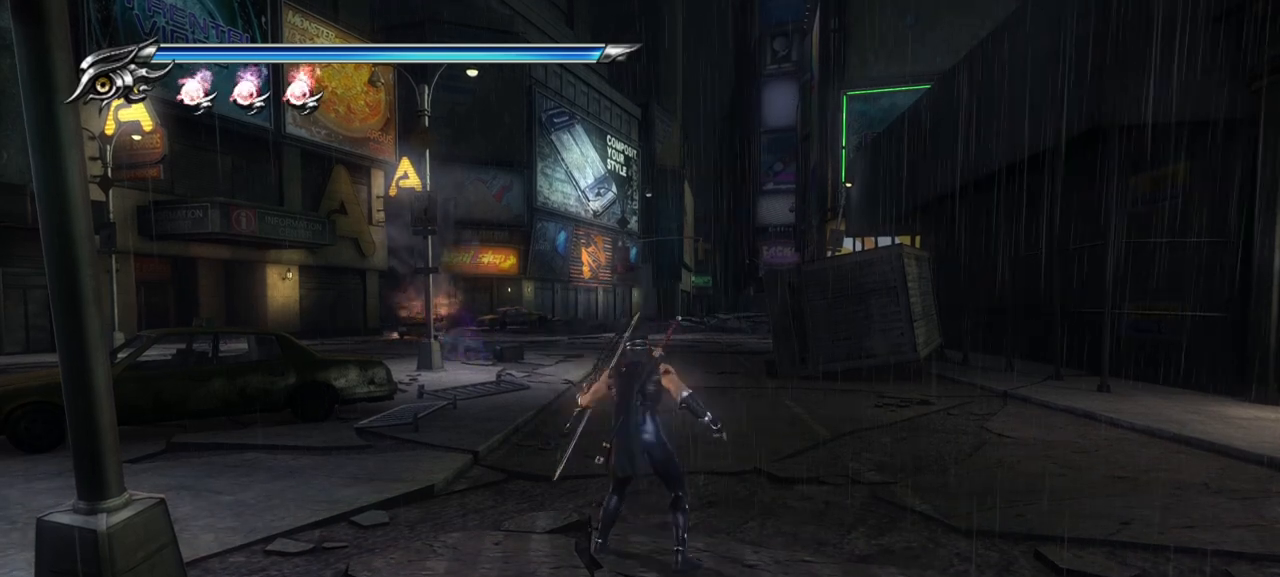
{"buttons": ["L1"], "left_stick": "center", "right_stick": "center", "events": [[133, "L1", "down"]]}
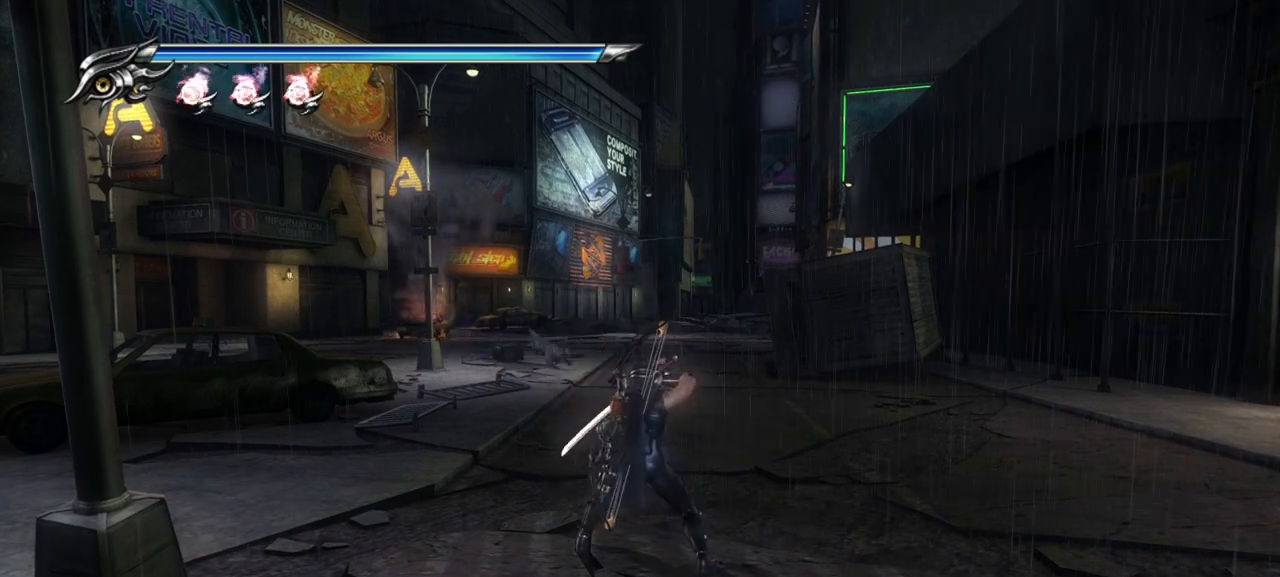
{"buttons": ["L1"], "left_stick": "center", "right_stick": "center", "events": []}
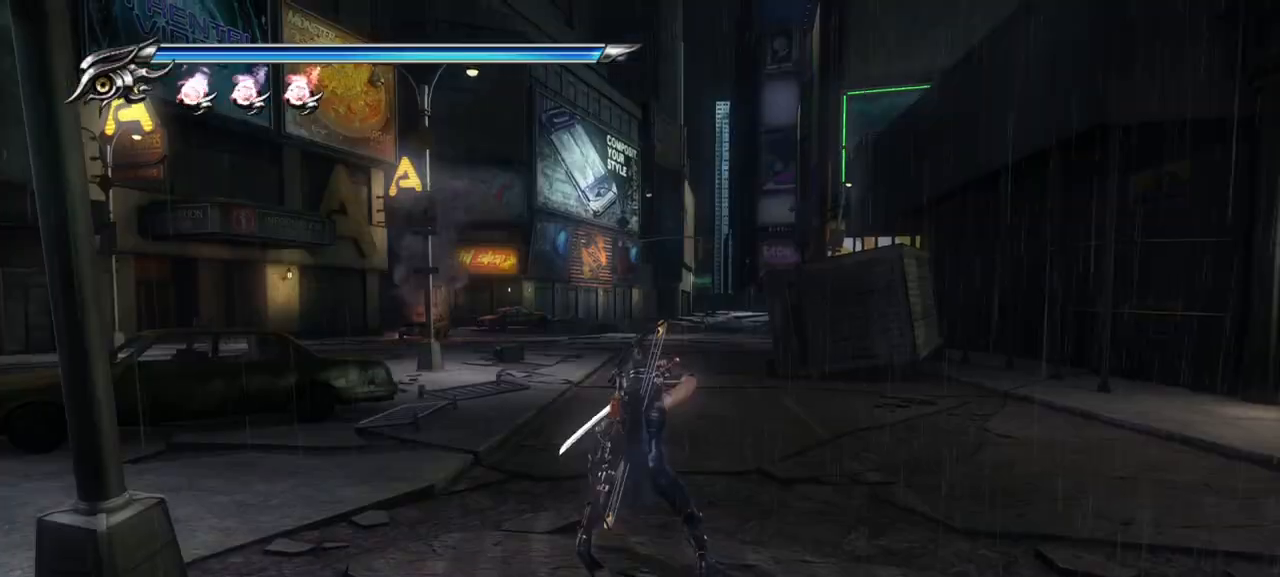
{"buttons": ["L1"], "left_stick": "center", "right_stick": "center", "events": []}
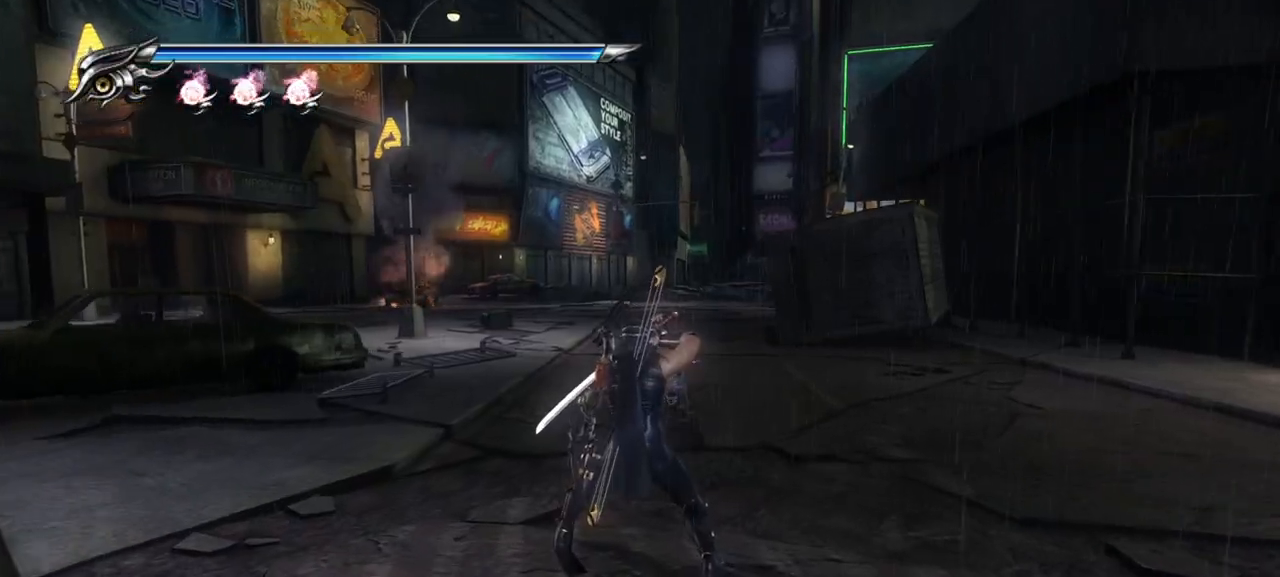
{"buttons": ["TRIANGLE"], "left_stick": "center", "right_stick": "center", "events": [[50, "left_stick", "down"], [267, "L1", "up"], [267, "left_stick", "center"], [333, "SQUARE", "down"], [333, "left_stick", "up"], [417, "SQUARE", "up"], [417, "left_stick", "center"], [500, "TRIANGLE", "down"]]}
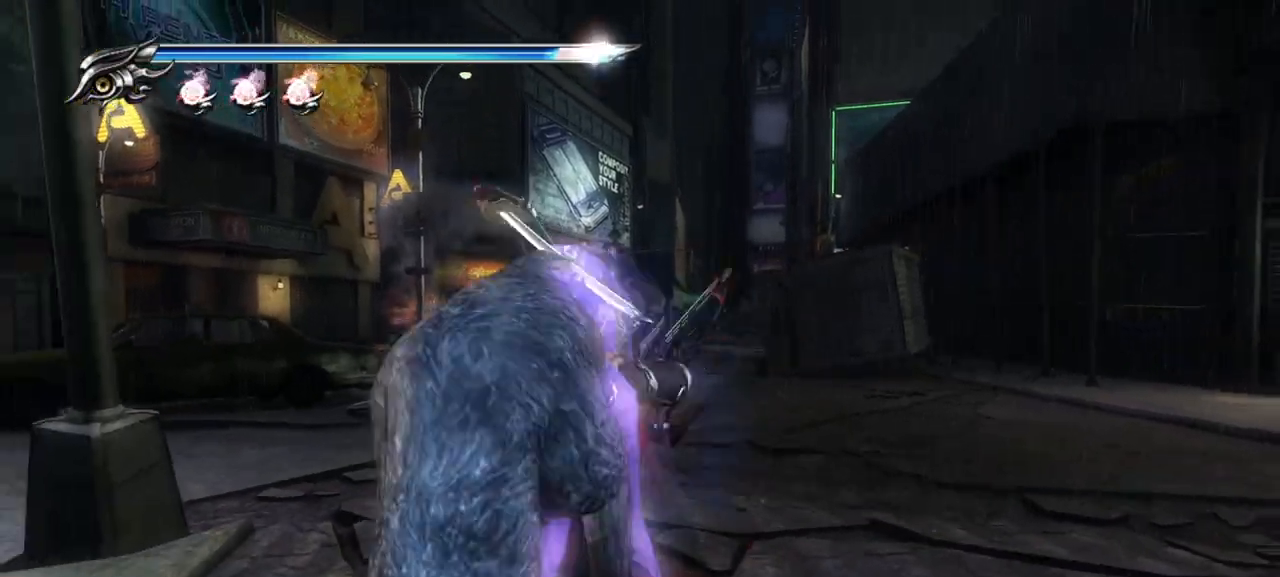
{"buttons": [], "left_stick": "down", "right_stick": "center", "events": [[100, "TRIANGLE", "up"], [117, "left_stick", "up"], [267, "left_stick", "center"], [333, "left_stick", "down"]]}
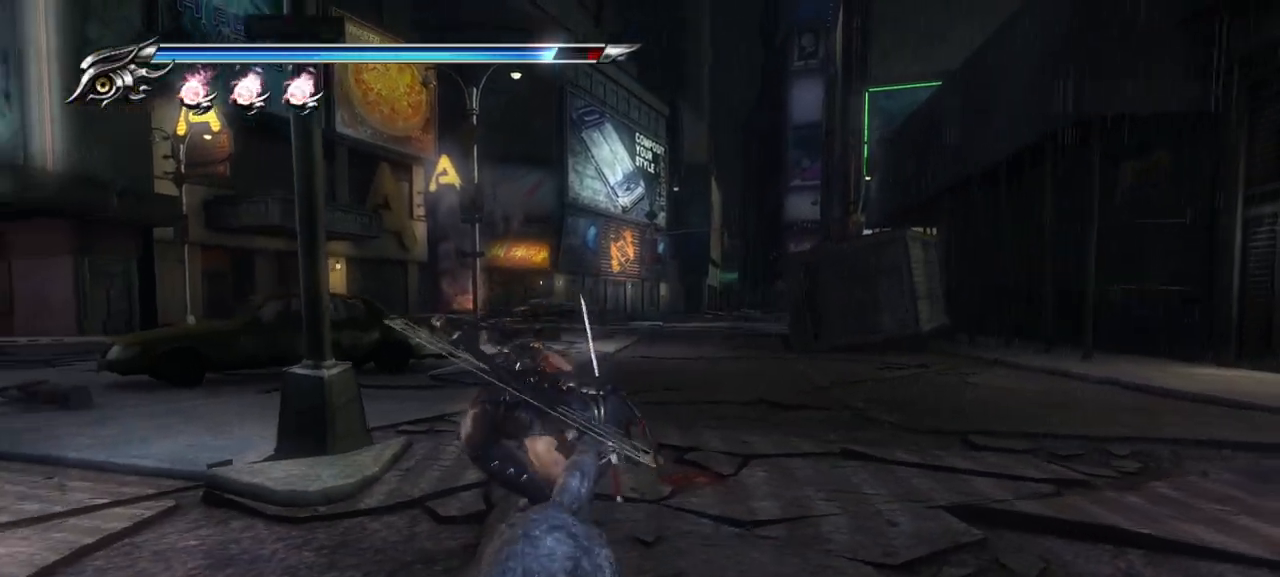
{"buttons": ["SQUARE"], "left_stick": "down", "right_stick": "center", "events": [[50, "SQUARE", "down"], [133, "SQUARE", "up"], [217, "TRIANGLE", "down"], [333, "TRIANGLE", "up"], [500, "SQUARE", "down"]]}
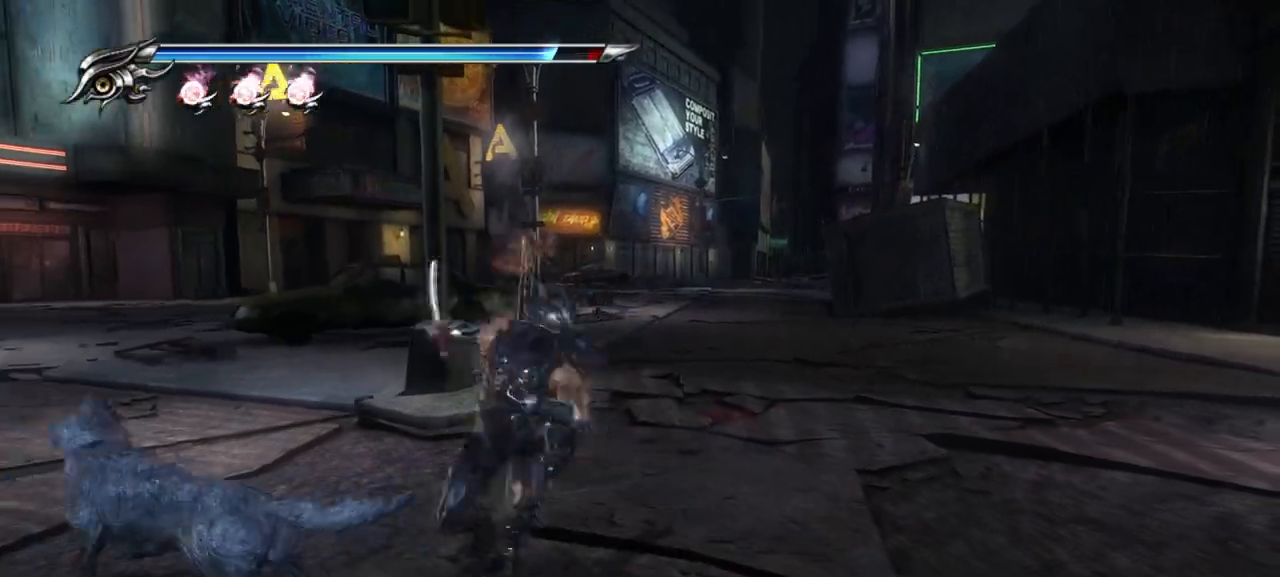
{"buttons": [], "left_stick": "down-right", "right_stick": "center", "events": [[100, "SQUARE", "up"], [200, "SQUARE", "down"], [267, "SQUARE", "up"], [300, "left_stick", "left"], [383, "TRIANGLE", "down"], [417, "left_stick", "center"], [483, "TRIANGLE", "up"], [500, "left_stick", "down-right"]]}
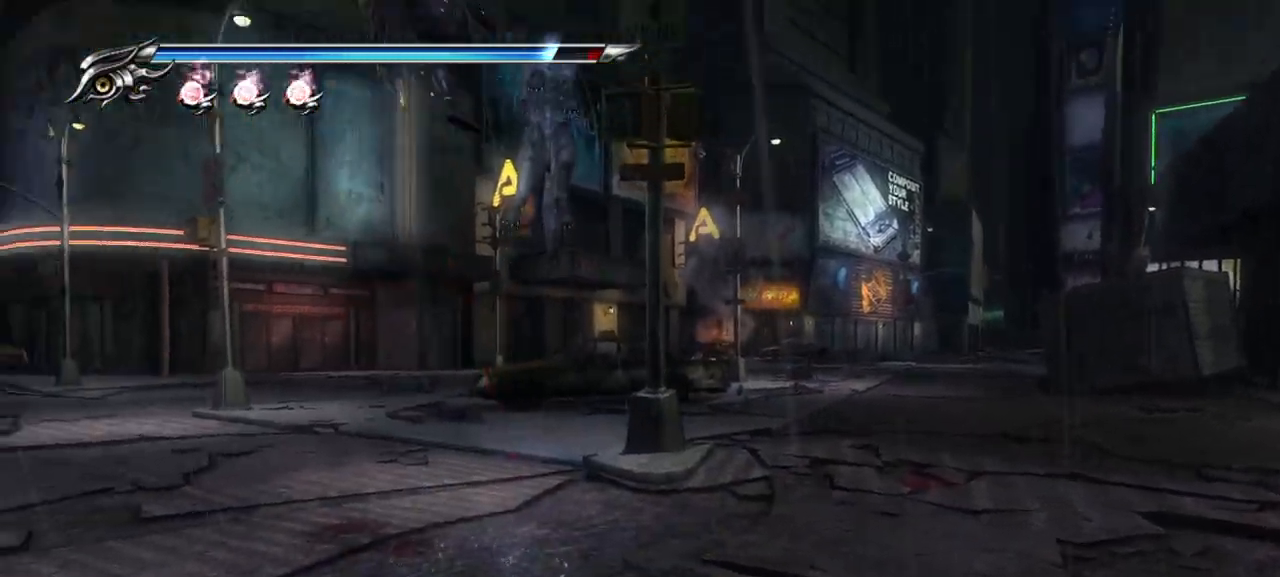
{"buttons": [], "left_stick": "center", "right_stick": "center", "events": [[50, "TRIANGLE", "down"], [117, "TRIANGLE", "up"], [167, "TRIANGLE", "down"], [250, "TRIANGLE", "up"], [317, "TRIANGLE", "down"], [383, "TRIANGLE", "up"], [467, "left_stick", "center"]]}
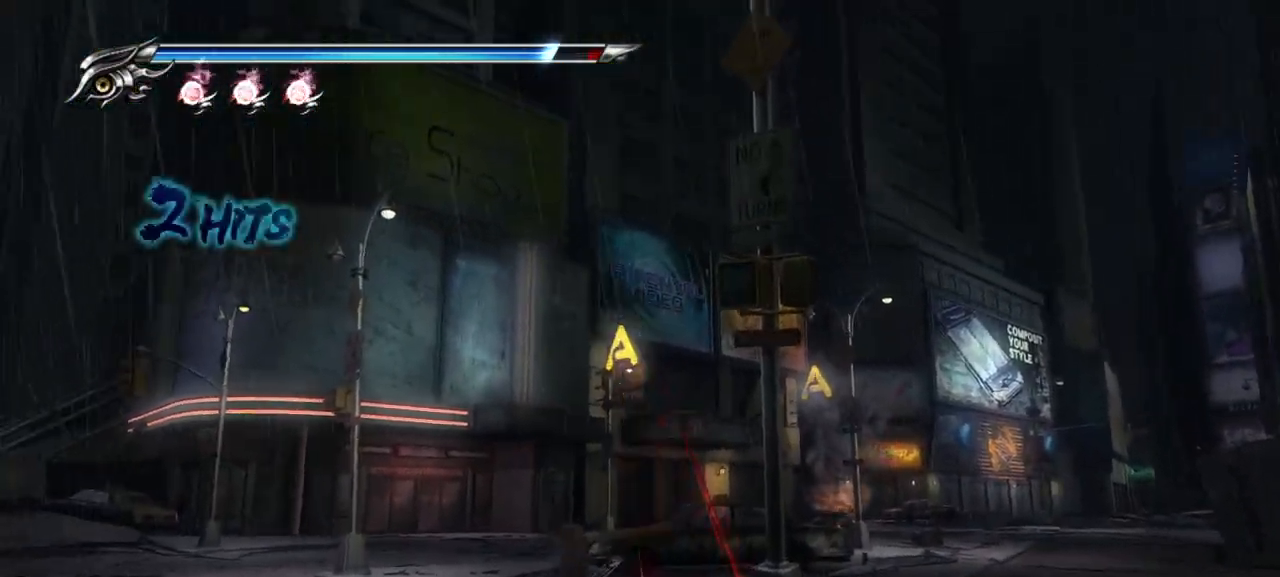
{"buttons": ["L1"], "left_stick": "center", "right_stick": "center", "events": [[100, "L1", "down"]]}
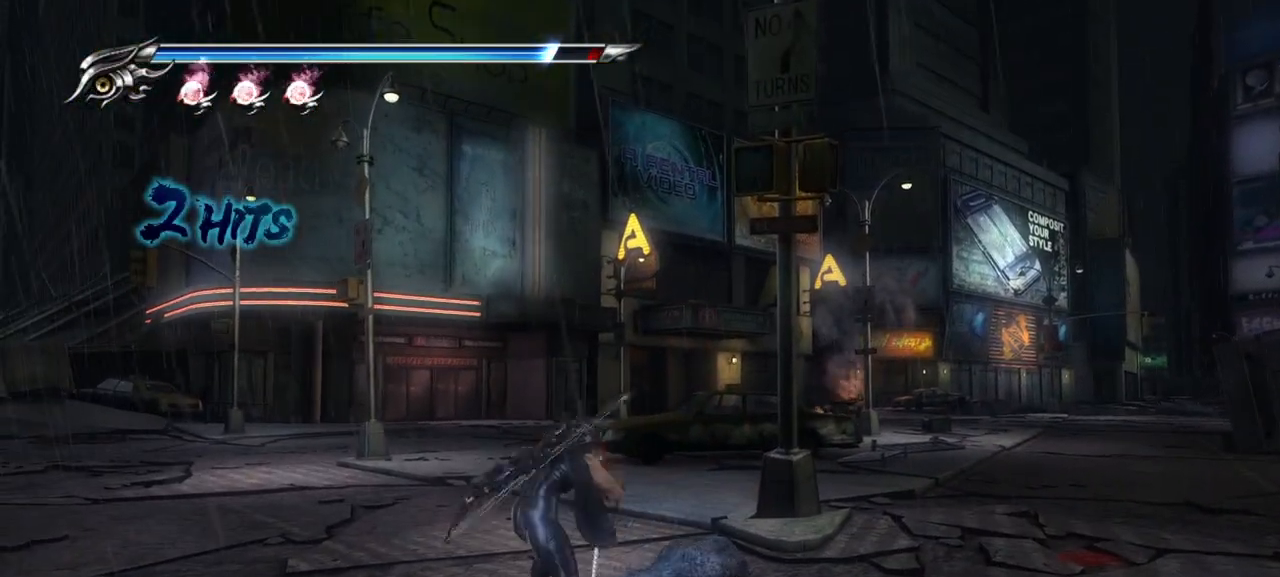
{"buttons": [], "left_stick": "center", "right_stick": "center", "events": [[17, "L1", "up"], [83, "SQUARE", "down"], [133, "SQUARE", "up"]]}
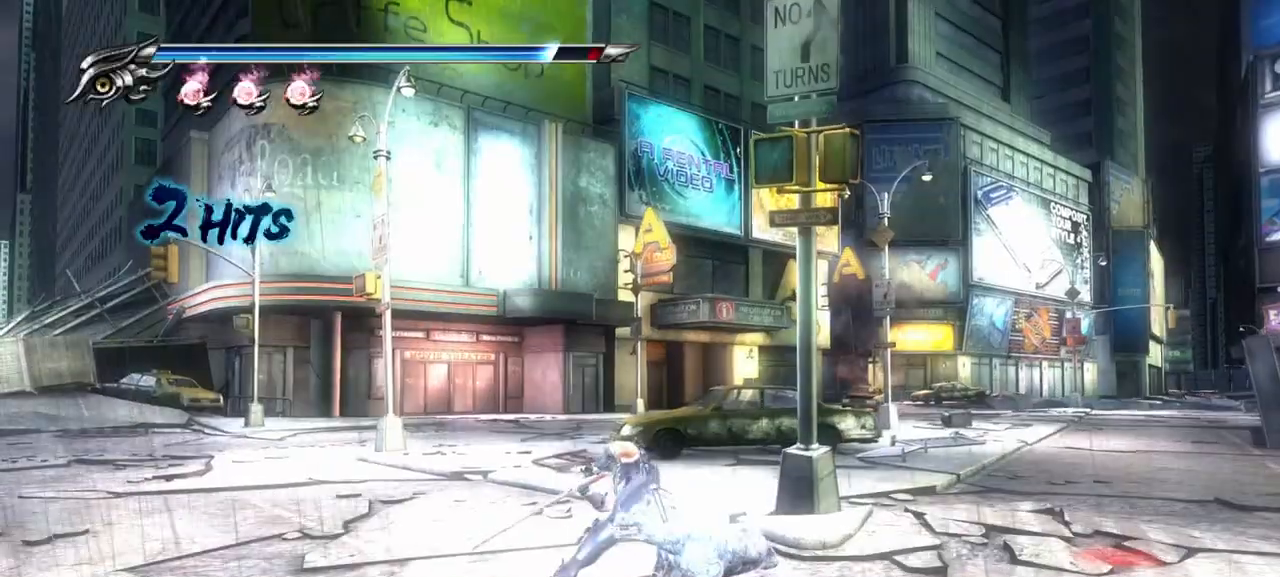
{"buttons": [], "left_stick": "up", "right_stick": "center", "events": [[250, "left_stick", "up-right"], [500, "left_stick", "up"]]}
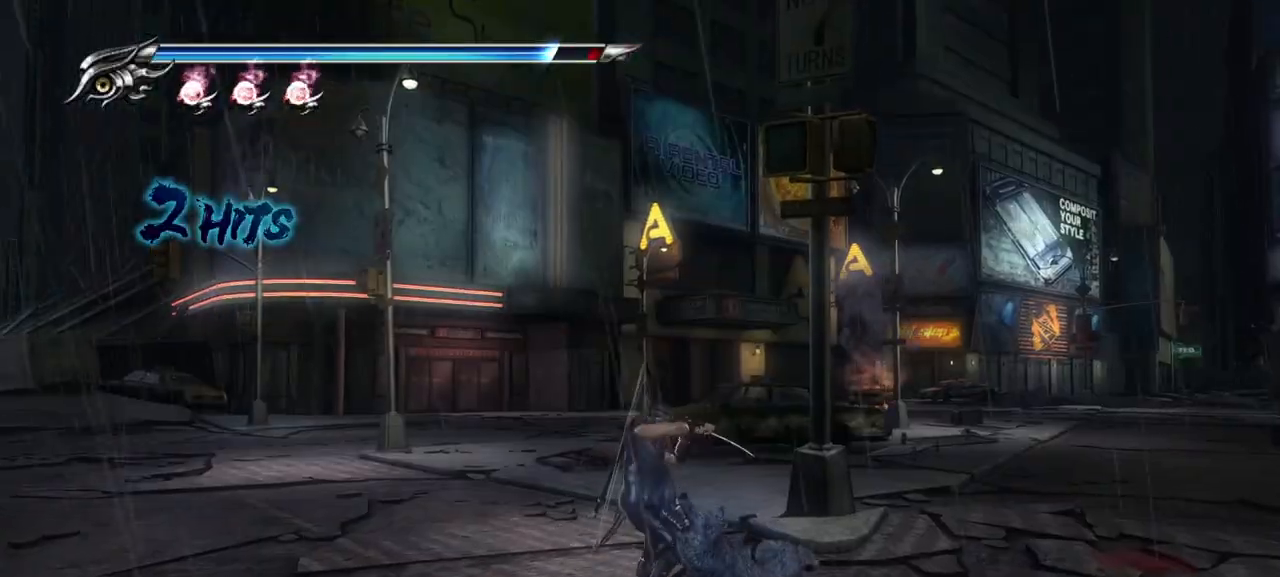
{"buttons": [], "left_stick": "up", "right_stick": "right", "events": [[250, "right_stick", "right"]]}
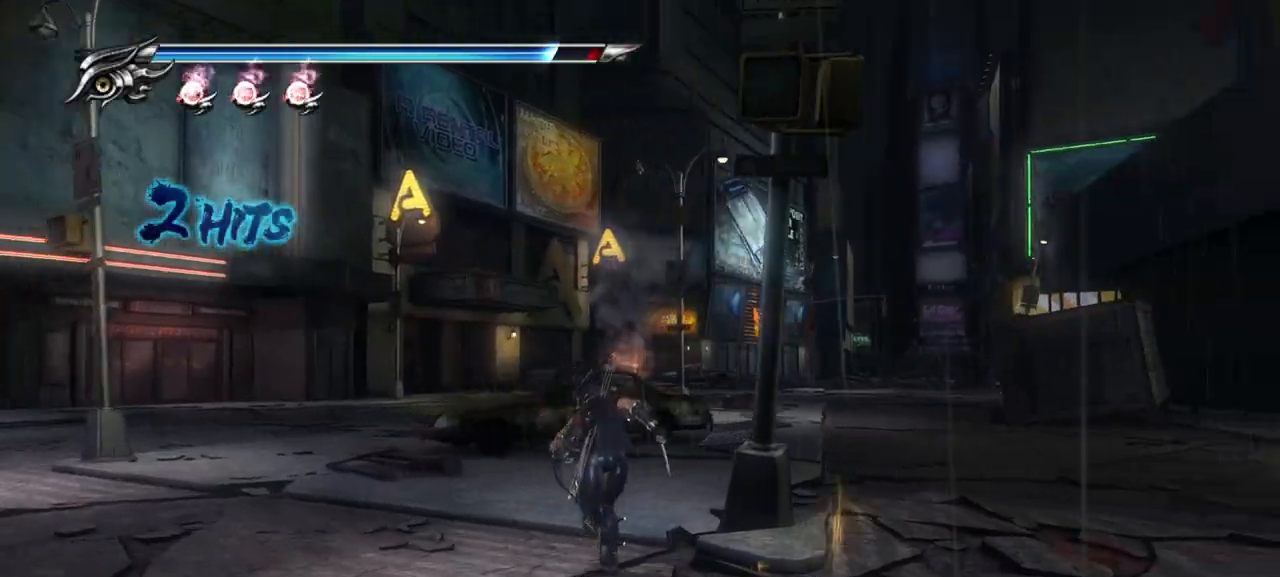
{"buttons": [], "left_stick": "up-right", "right_stick": "center", "events": [[217, "right_stick", "center"], [433, "left_stick", "up-right"]]}
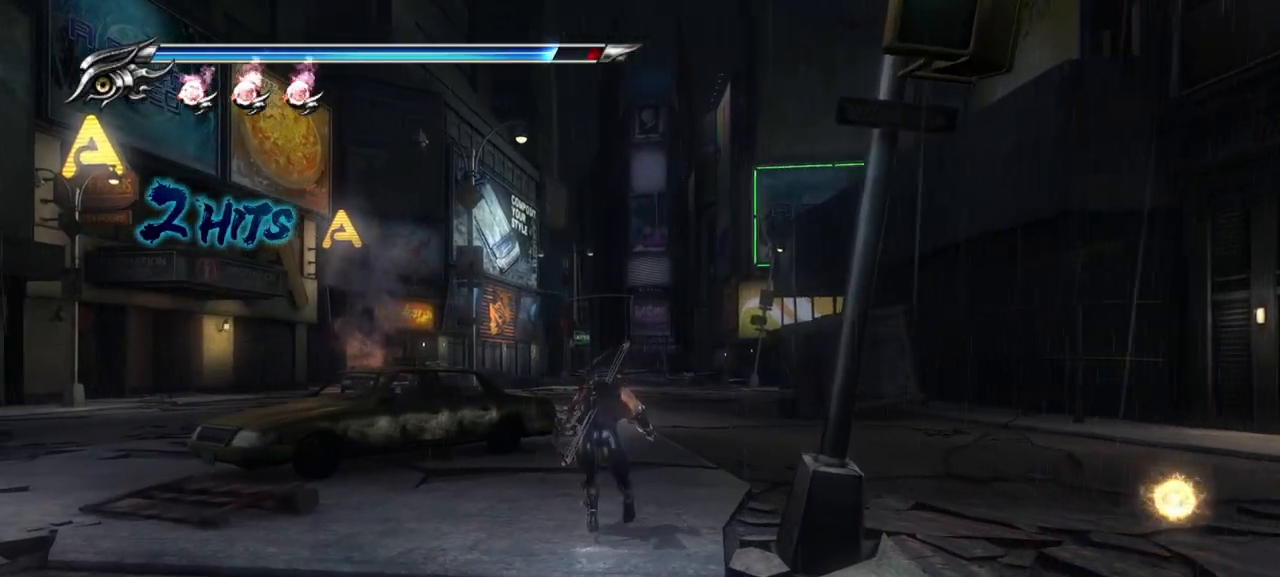
{"buttons": ["R1", "R2"], "left_stick": "up-right", "right_stick": "center", "events": [[83, "R2", "down"], [267, "R1", "down"], [317, "R1", "up"], [400, "R1", "down"]]}
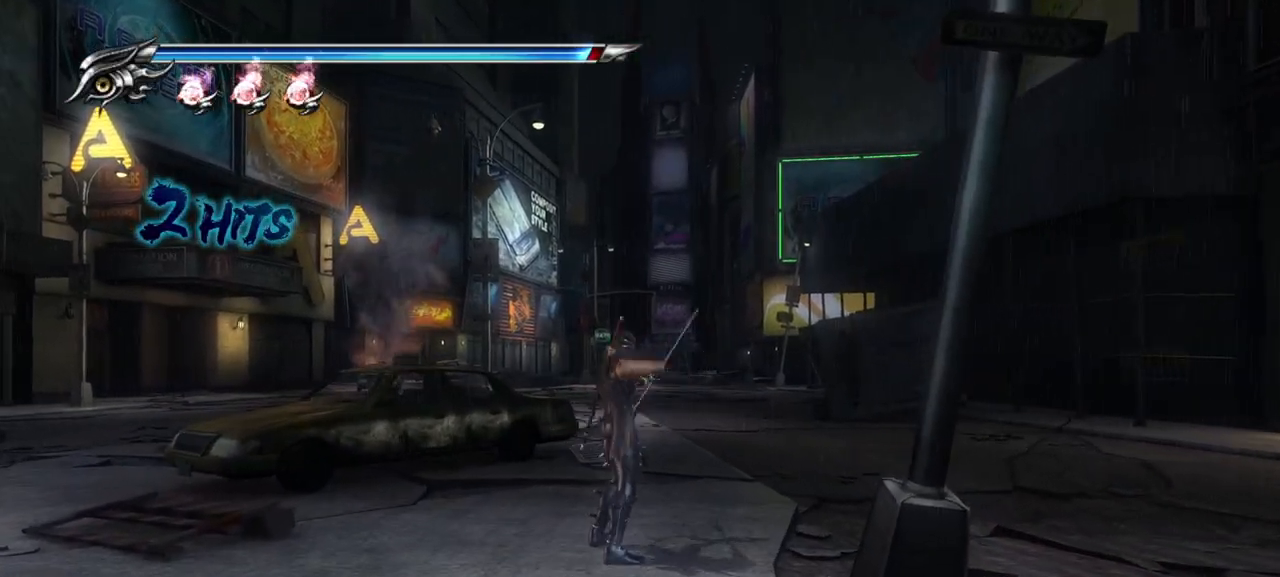
{"buttons": [], "left_stick": "up-right", "right_stick": "center", "events": [[150, "R1", "up"], [317, "R2", "up"]]}
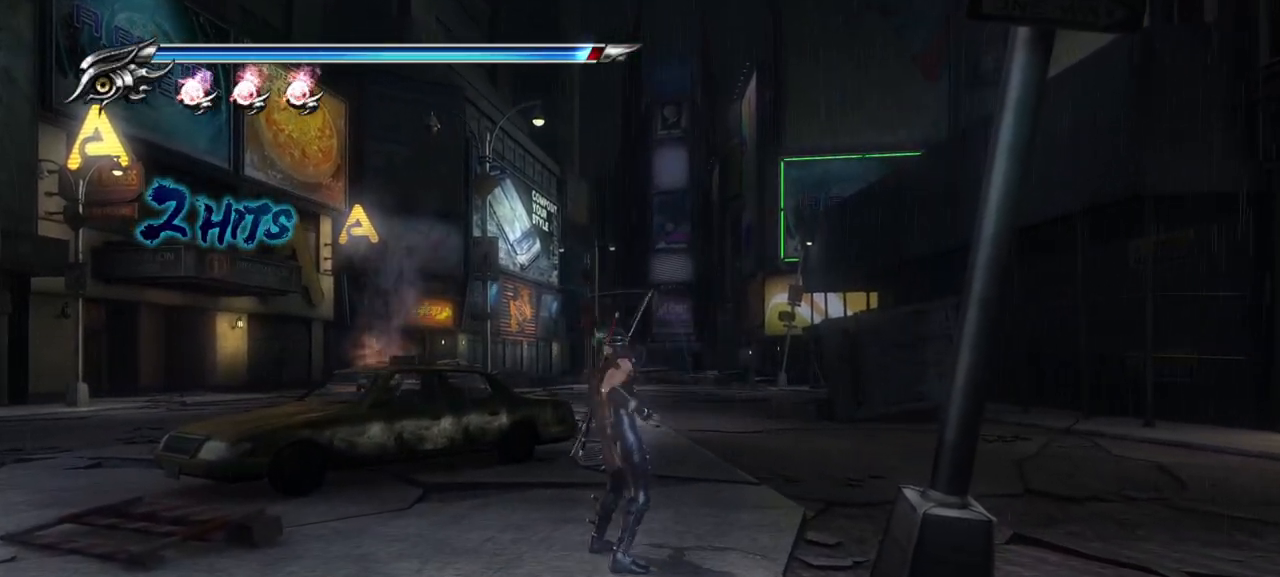
{"buttons": ["R3"], "left_stick": "up-right", "right_stick": "center", "events": [[167, "R3", "down"]]}
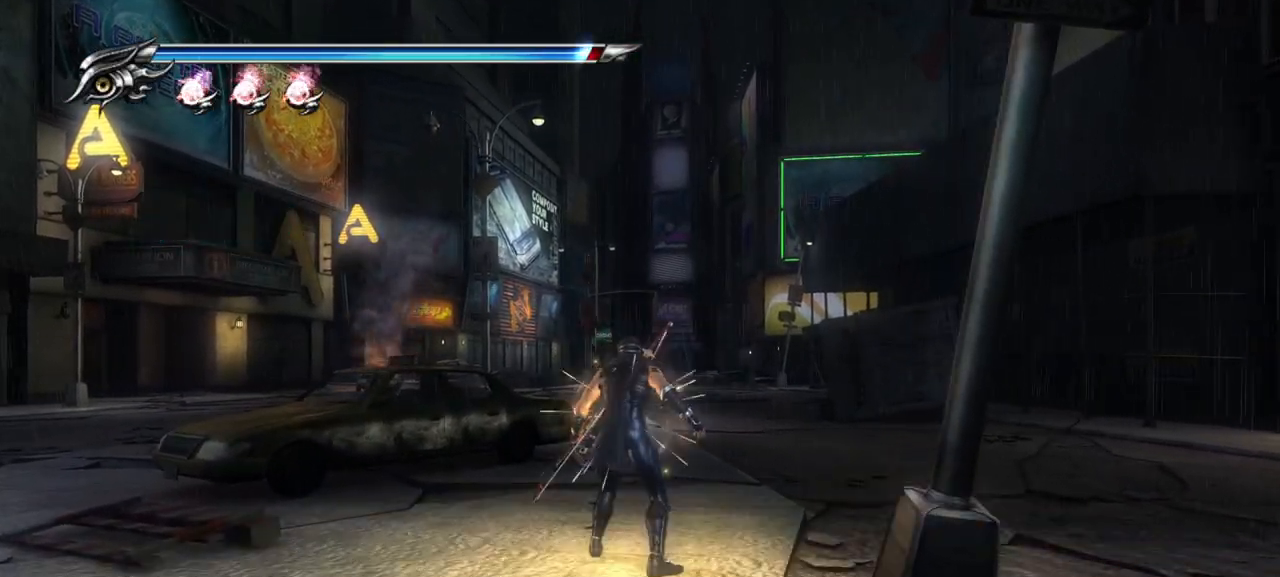
{"buttons": [], "left_stick": "center", "right_stick": "center", "events": [[100, "left_stick", "center"], [267, "R3", "up"]]}
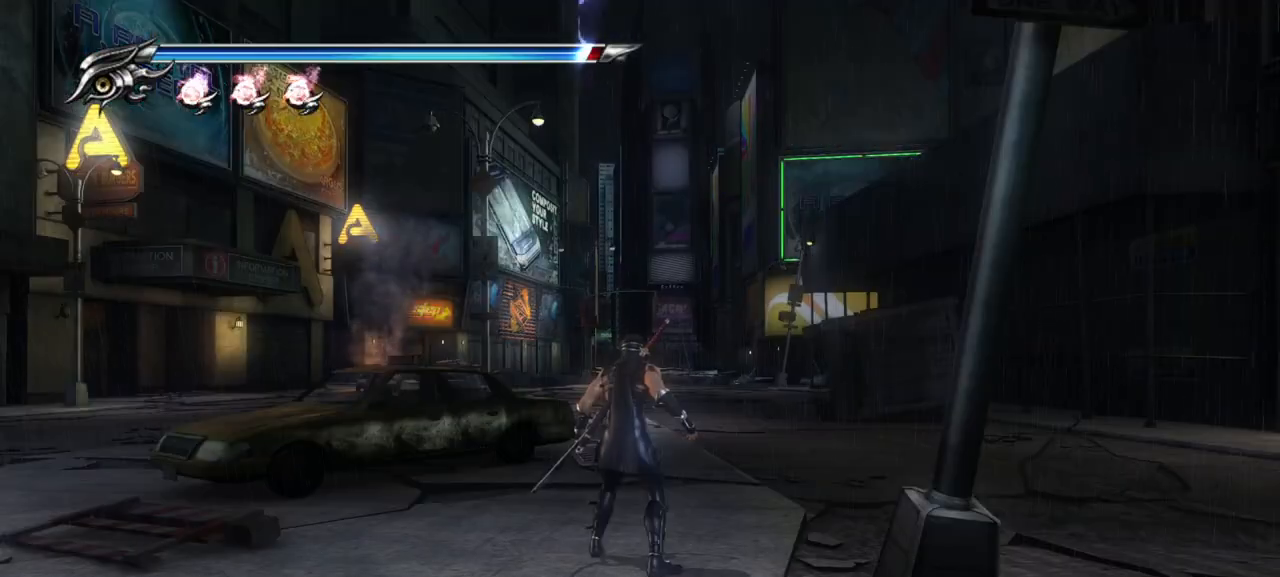
{"buttons": [], "left_stick": "center", "right_stick": "center", "events": []}
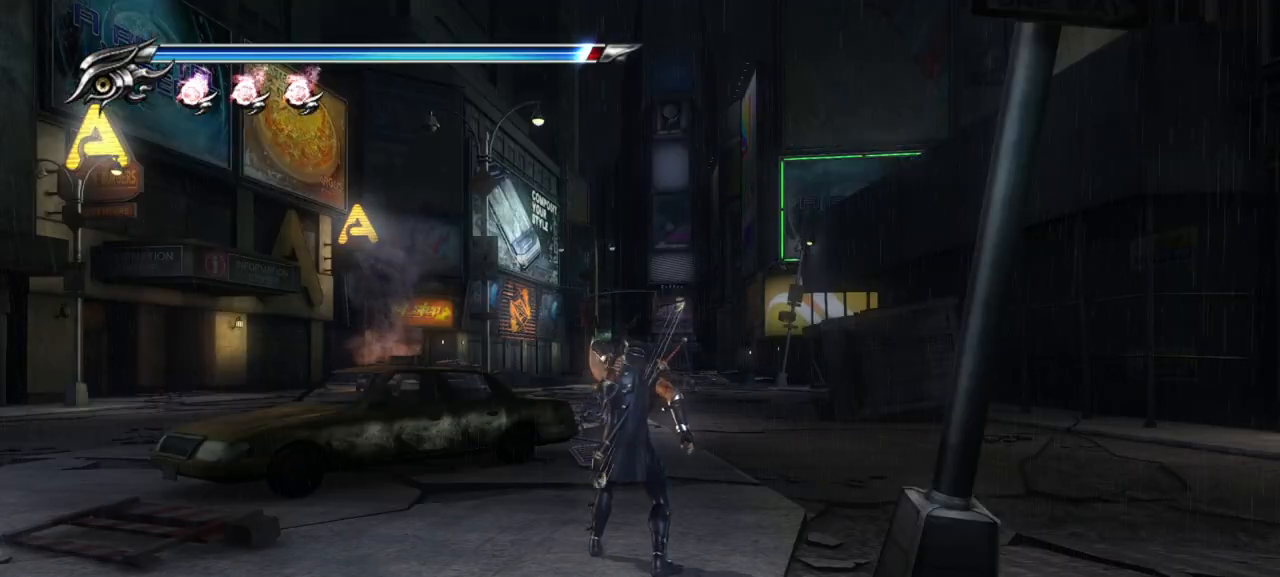
{"buttons": [], "left_stick": "center", "right_stick": "center", "events": []}
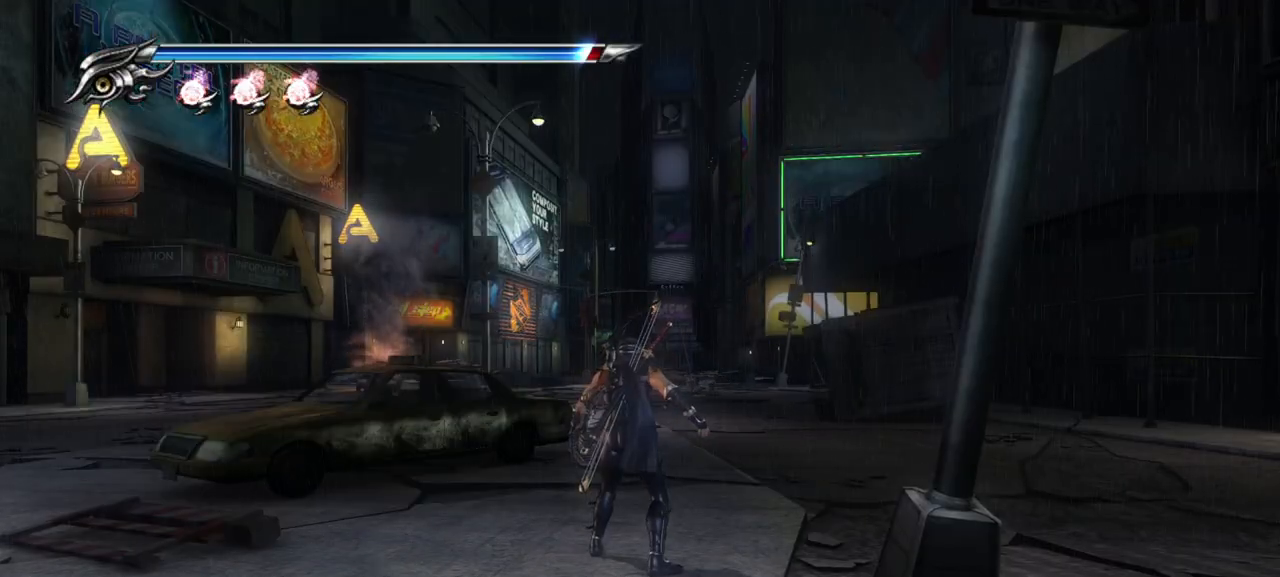
{"buttons": [], "left_stick": "up-right", "right_stick": "center", "events": [[117, "left_stick", "up"], [183, "left_stick", "up-right"]]}
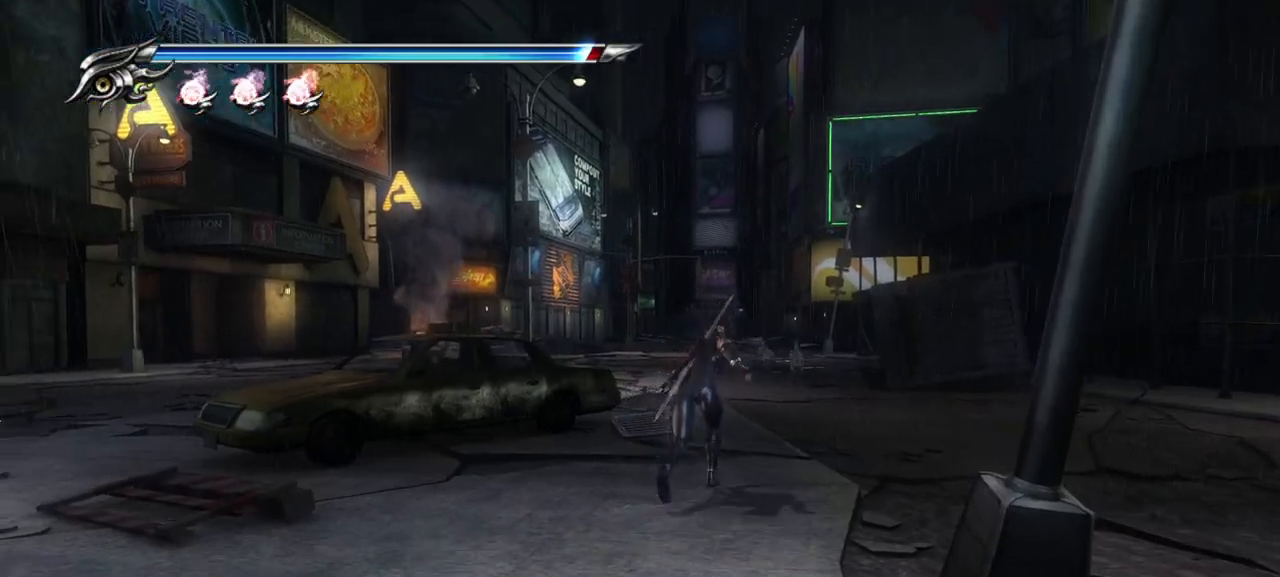
{"buttons": ["TRIANGLE"], "left_stick": "up-right", "right_stick": "center", "events": [[250, "CROSS", "down"], [250, "SQUARE", "down"], [367, "CROSS", "up"], [367, "SQUARE", "up"], [500, "TRIANGLE", "down"]]}
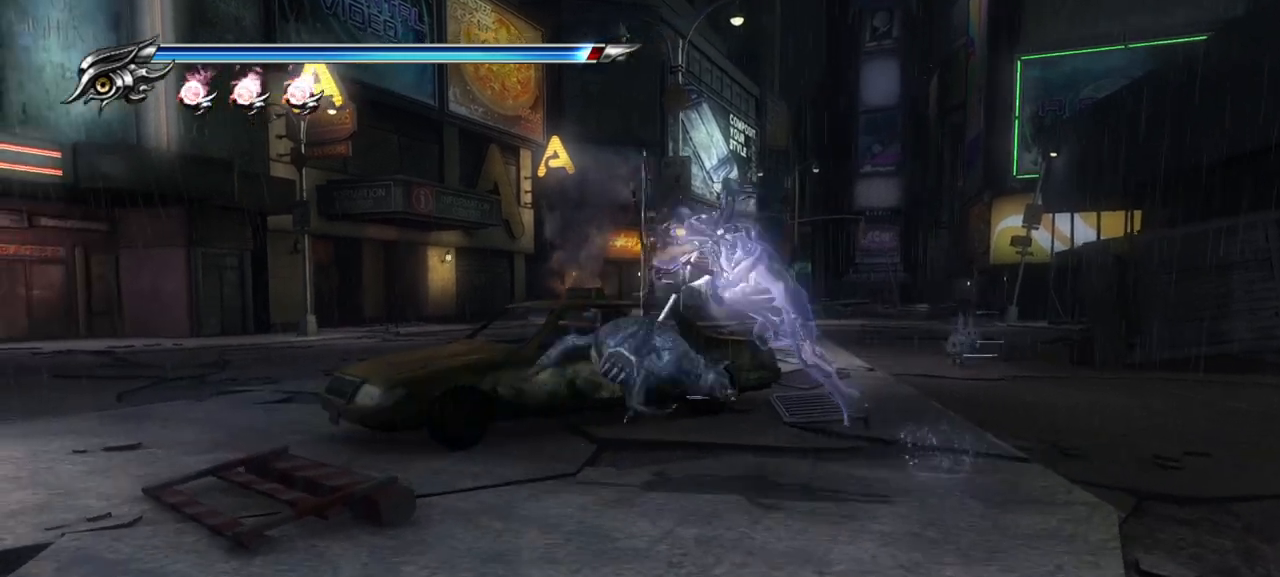
{"buttons": [], "left_stick": "right", "right_stick": "center", "events": [[100, "TRIANGLE", "up"], [150, "TRIANGLE", "down"], [233, "TRIANGLE", "up"], [283, "TRIANGLE", "down"], [350, "TRIANGLE", "up"], [417, "TRIANGLE", "down"], [417, "left_stick", "right"], [500, "TRIANGLE", "up"]]}